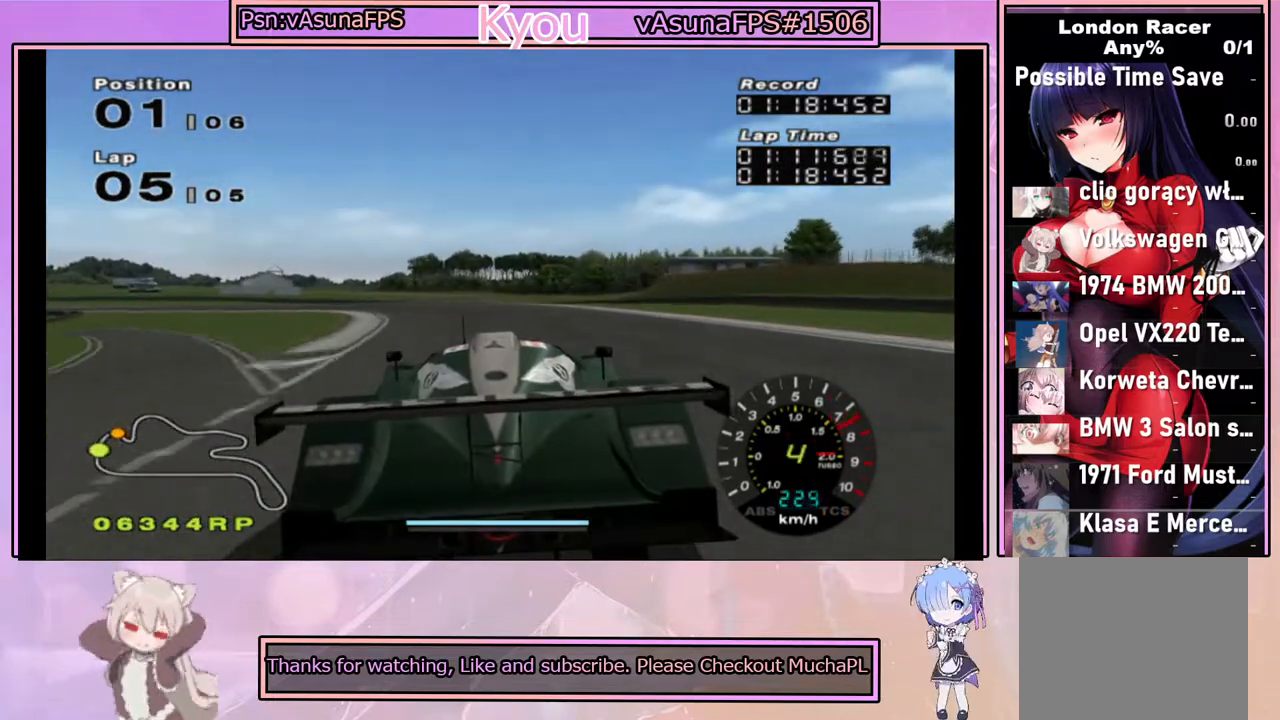
Gameplay with a controller (PlayStation layout); each line is a JSON object with the inputs held at the frame after it. "events" lists button and stick changes between this image and that frame as [ms after this image, input, new state], when the widget could be followed in between.
{"buttons": ["CROSS"], "left_stick": "left", "right_stick": "center", "events": [[50, "left_stick", "left"], [217, "left_stick", "center"], [283, "left_stick", "left"]]}
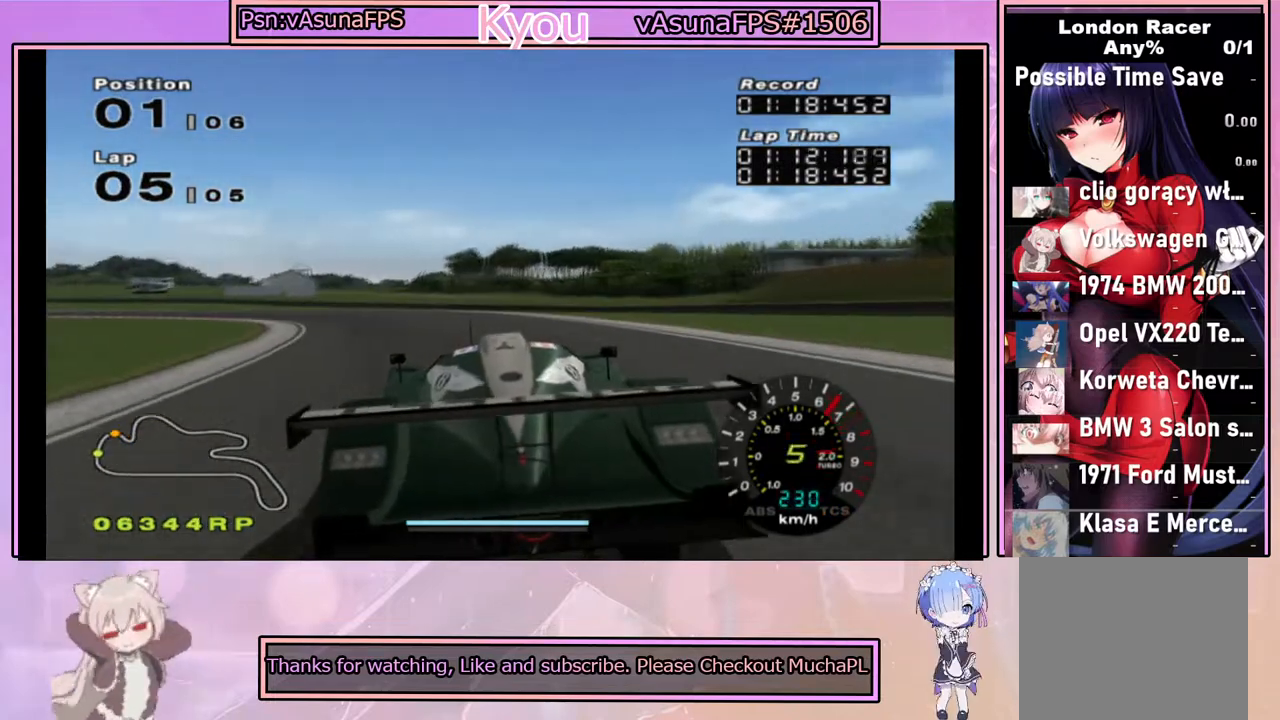
{"buttons": ["CROSS"], "left_stick": "left", "right_stick": "center", "events": []}
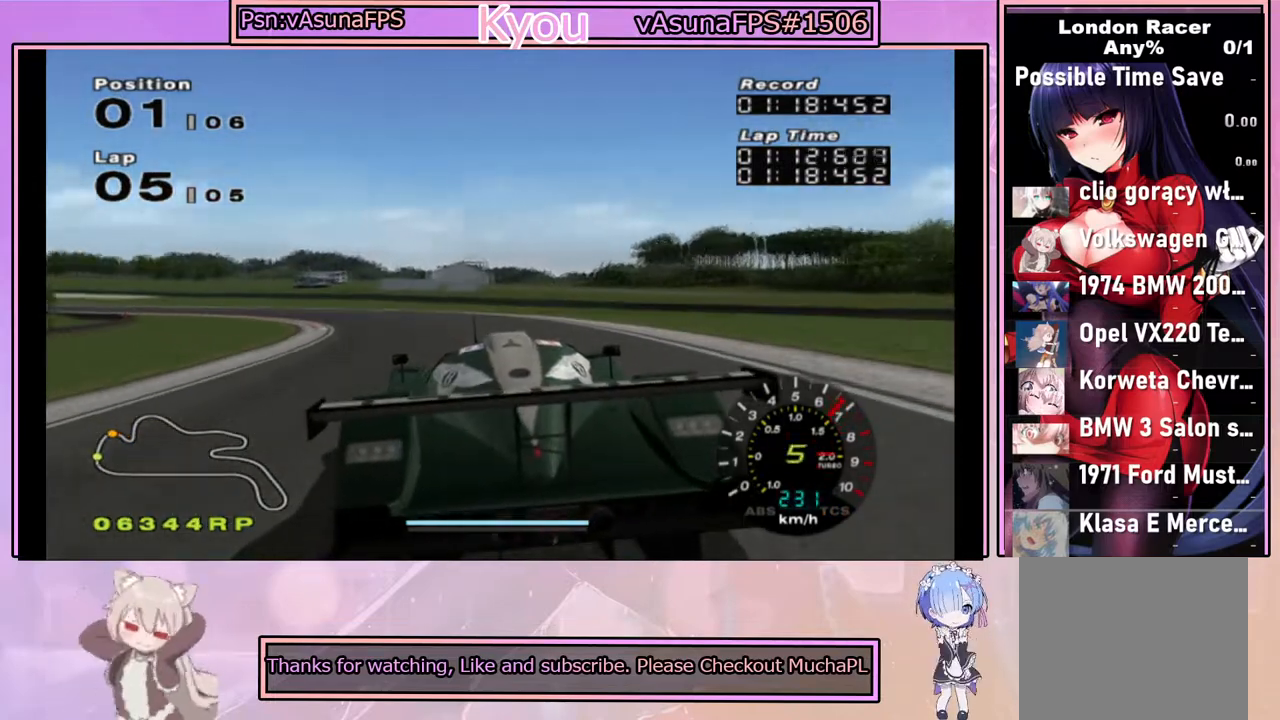
{"buttons": ["CROSS"], "left_stick": "left", "right_stick": "center", "events": [[117, "left_stick", "center"], [383, "left_stick", "left"]]}
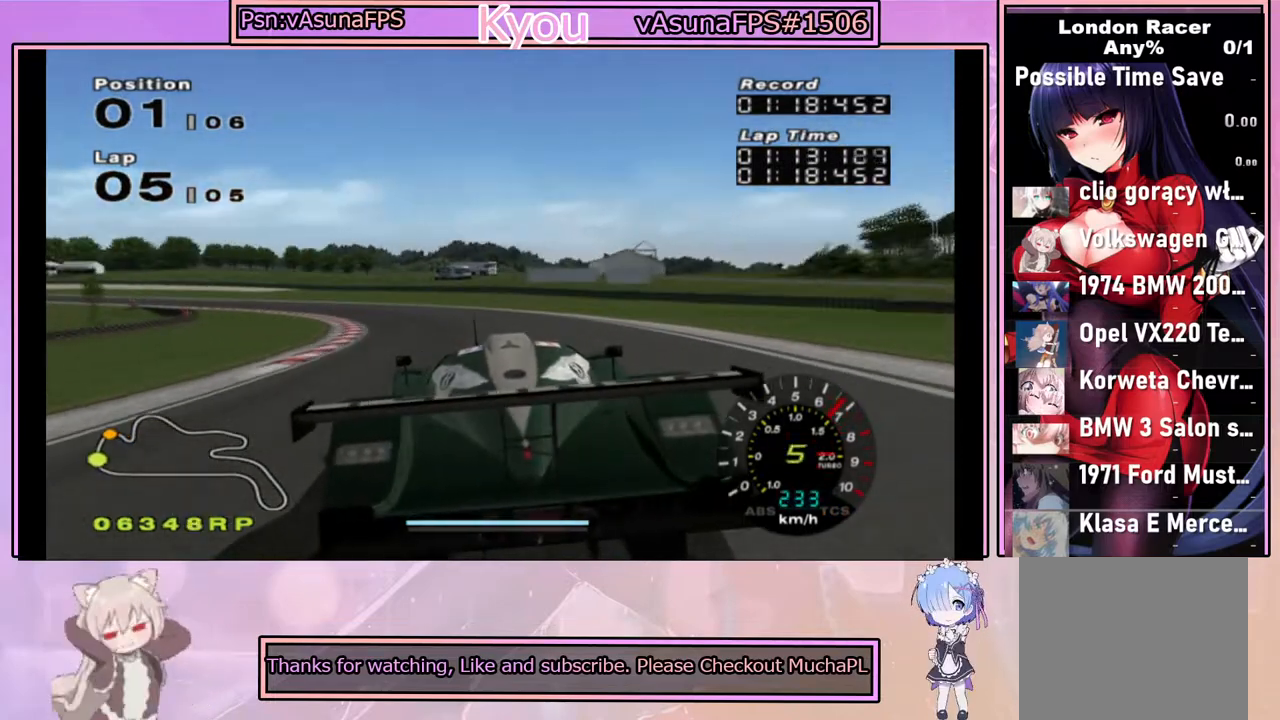
{"buttons": ["CROSS"], "left_stick": "left", "right_stick": "center", "events": [[250, "left_stick", "center"], [383, "left_stick", "left"]]}
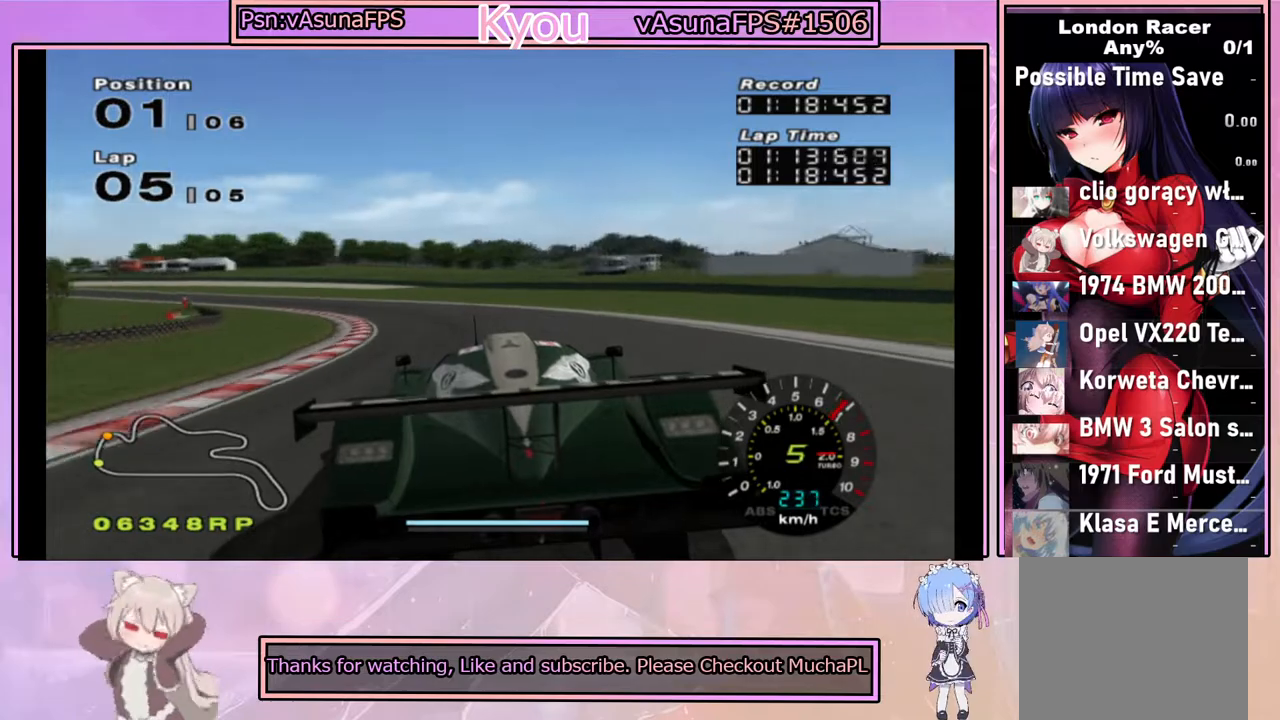
{"buttons": ["CROSS"], "left_stick": "left", "right_stick": "center", "events": [[383, "left_stick", "center"], [500, "left_stick", "left"]]}
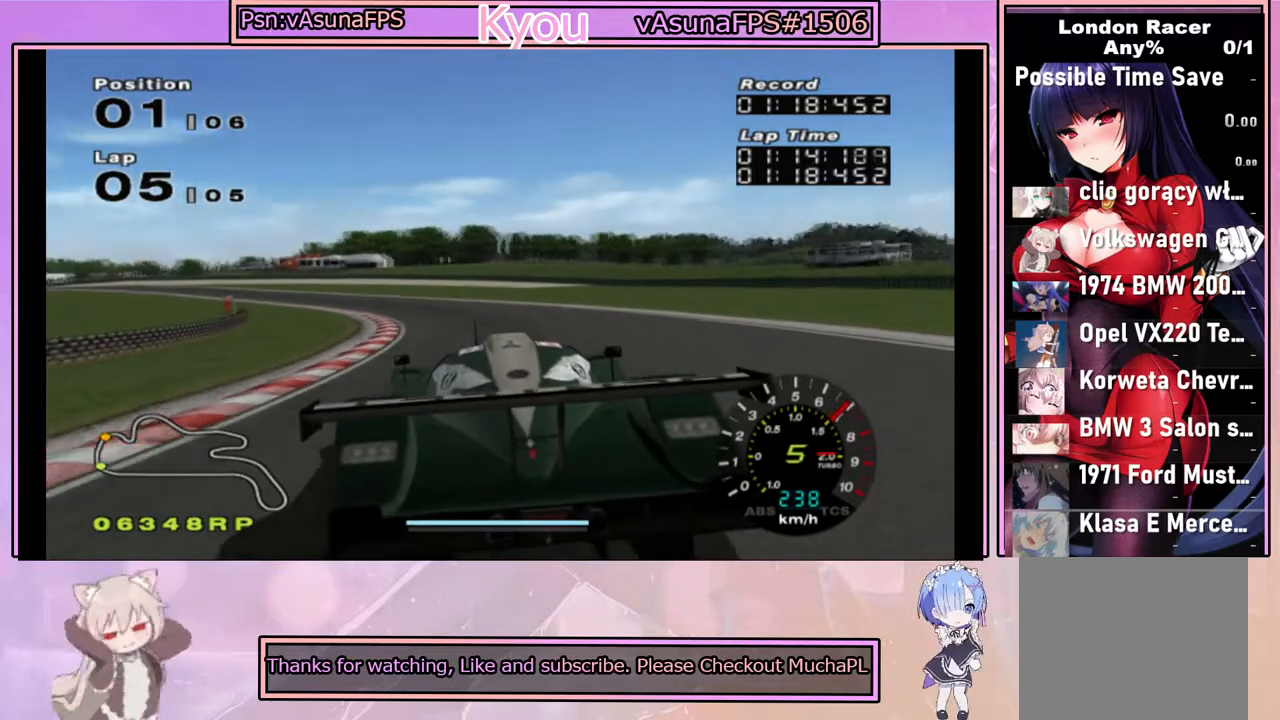
{"buttons": ["CROSS"], "left_stick": "left", "right_stick": "center", "events": [[350, "left_stick", "center"], [467, "left_stick", "left"]]}
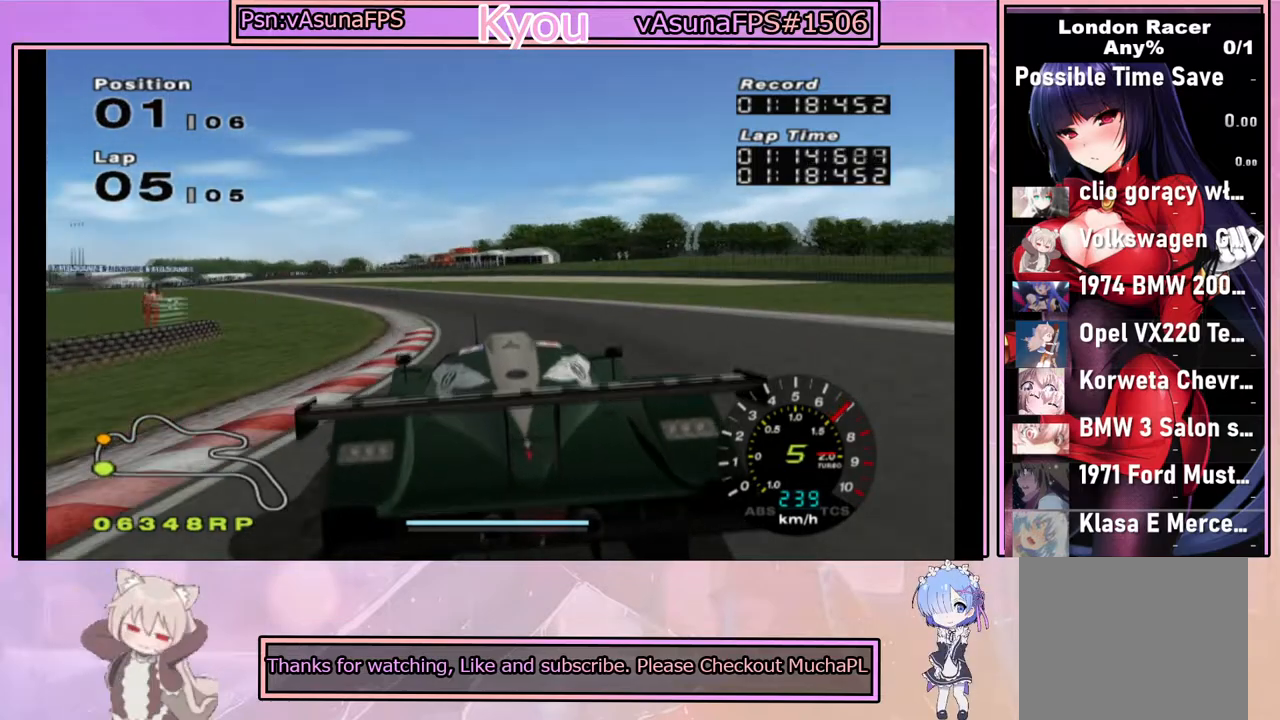
{"buttons": ["CROSS"], "left_stick": "left", "right_stick": "center", "events": [[267, "left_stick", "center"], [367, "left_stick", "left"]]}
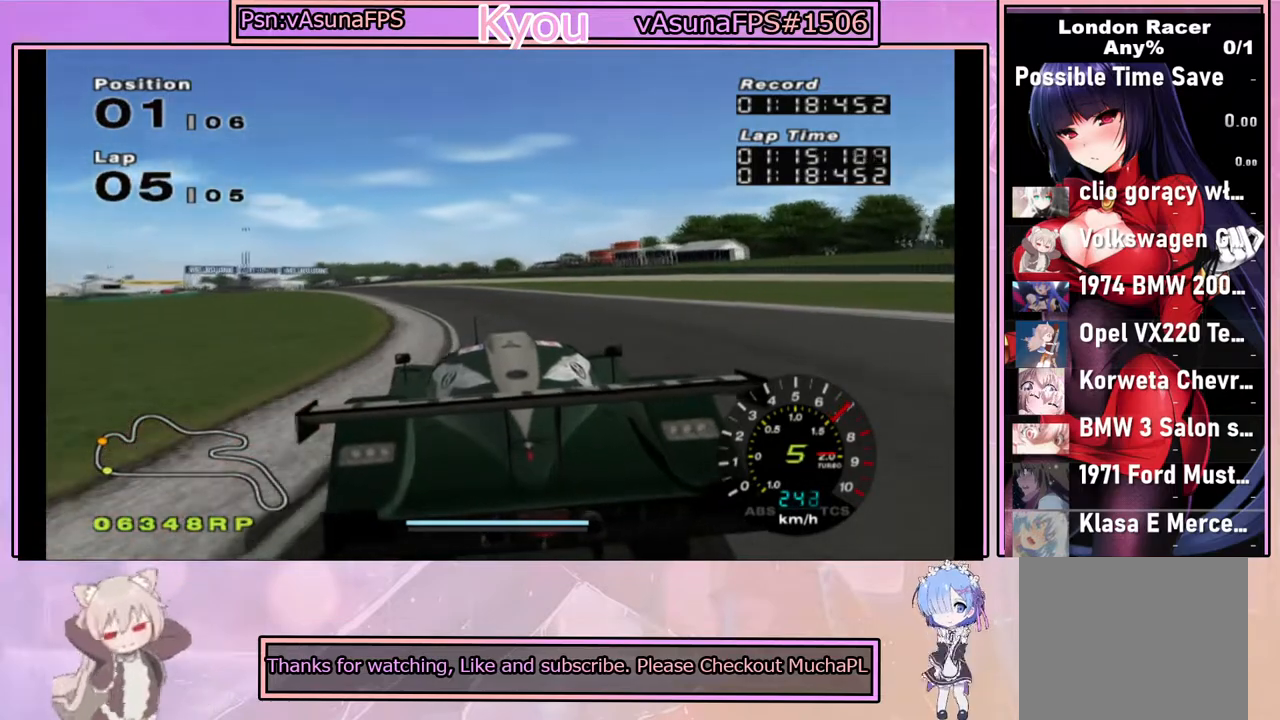
{"buttons": ["CROSS"], "left_stick": "center", "right_stick": "center", "events": [[50, "left_stick", "center"]]}
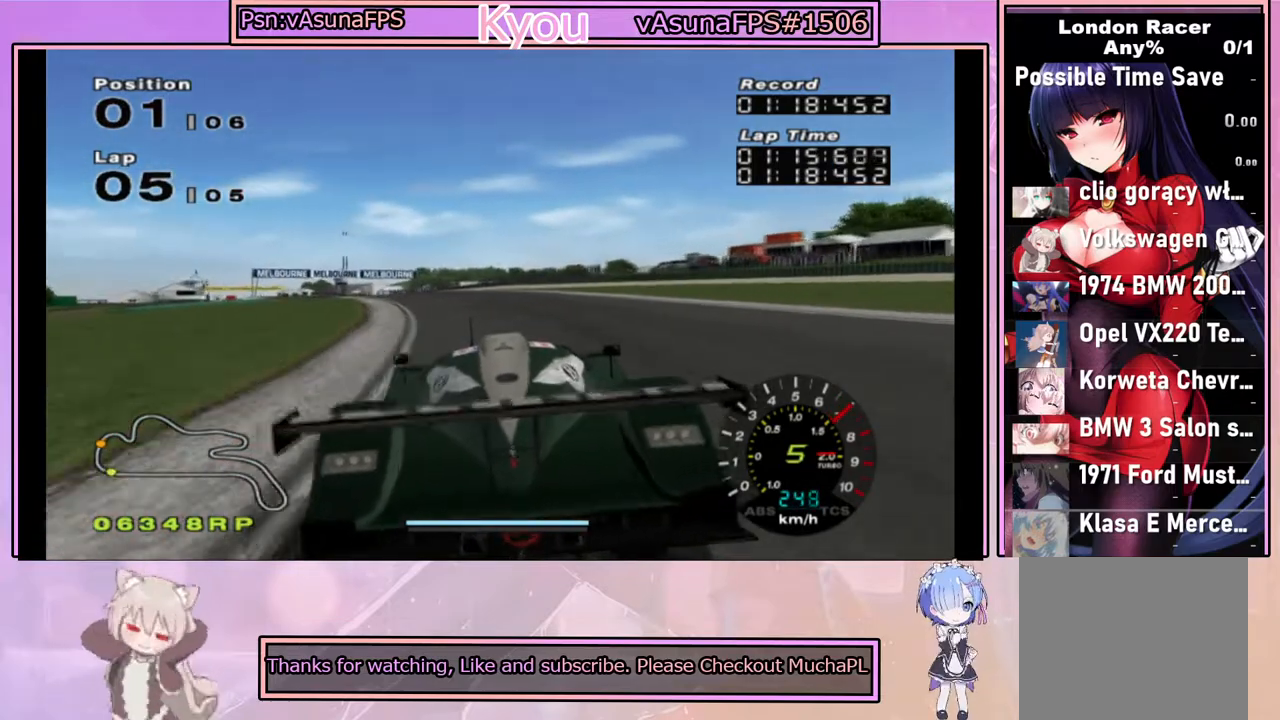
{"buttons": ["CROSS"], "left_stick": "left", "right_stick": "center", "events": [[117, "left_stick", "left"], [283, "left_stick", "center"], [433, "left_stick", "left"]]}
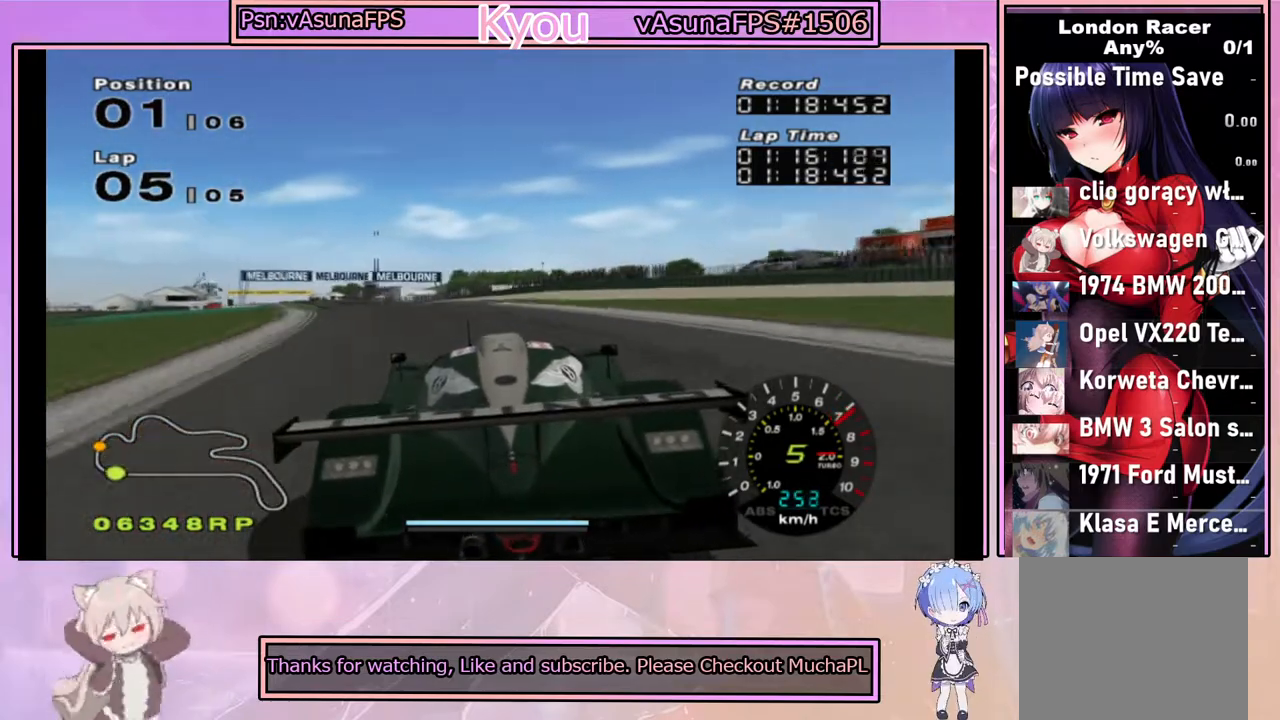
{"buttons": ["CROSS"], "left_stick": "left", "right_stick": "center", "events": [[150, "left_stick", "center"], [233, "left_stick", "left"]]}
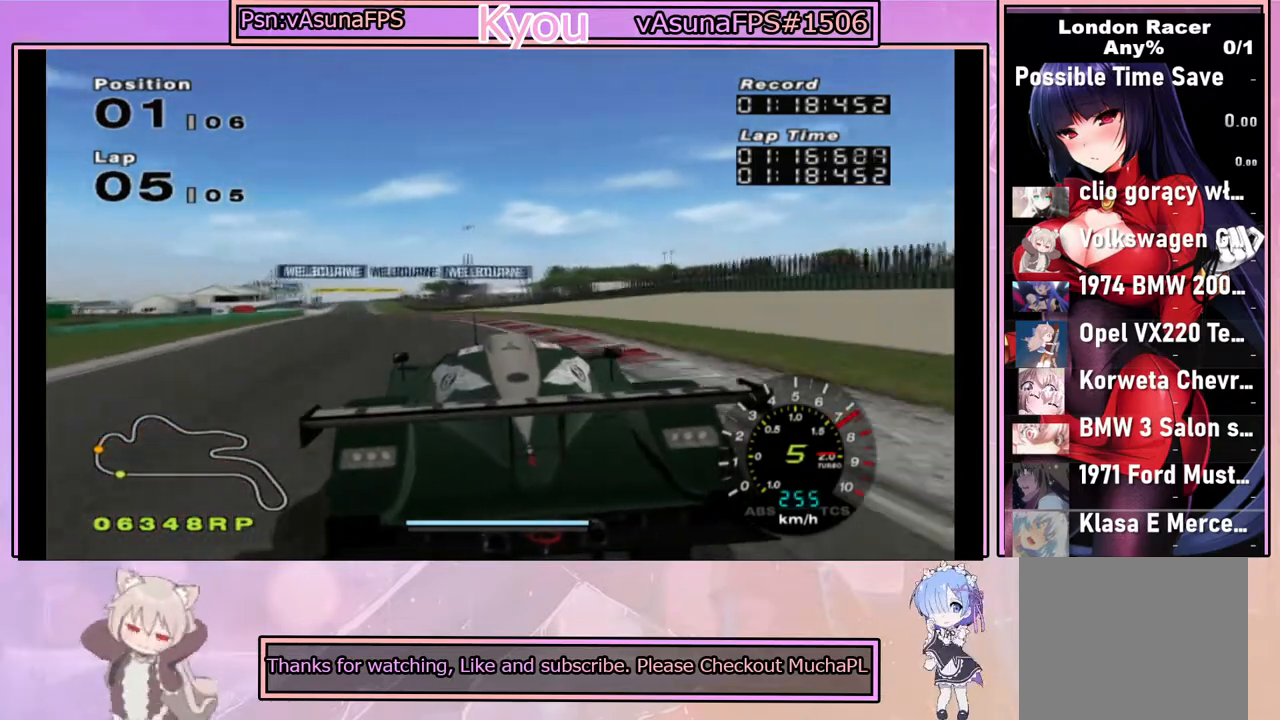
{"buttons": ["CROSS"], "left_stick": "center", "right_stick": "center", "events": [[117, "left_stick", "center"]]}
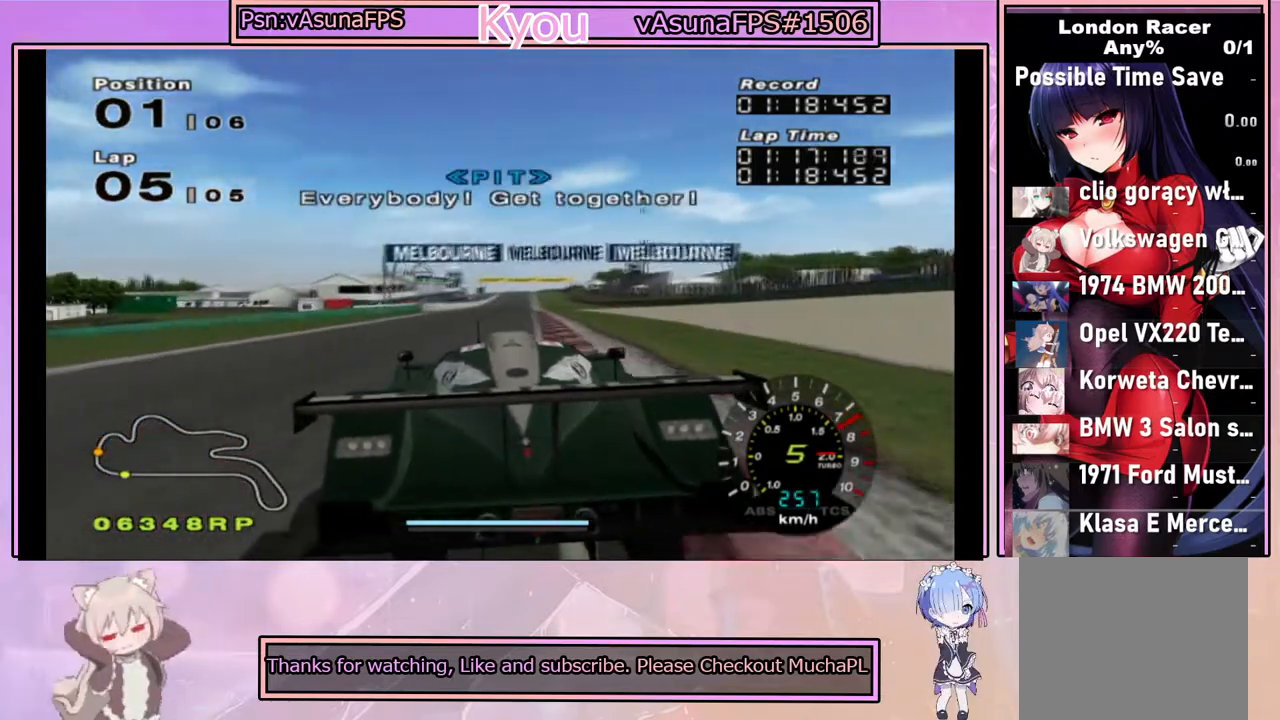
{"buttons": ["CROSS"], "left_stick": "center", "right_stick": "center", "events": []}
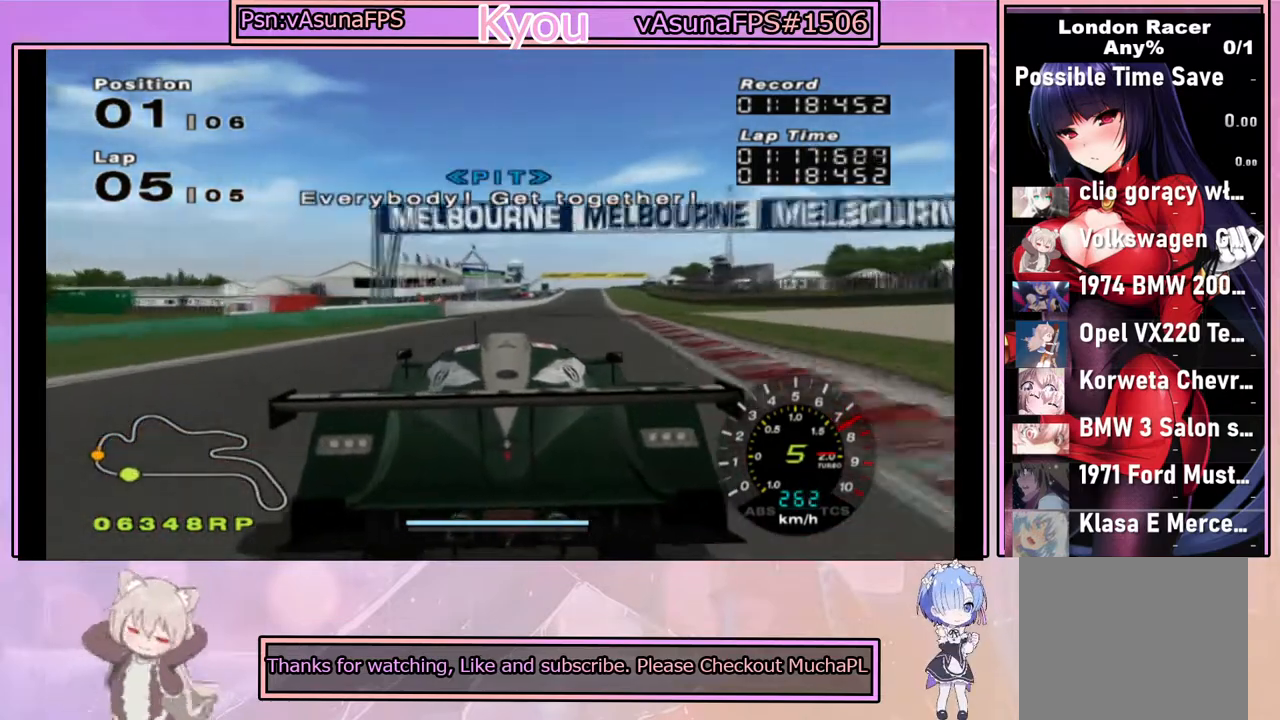
{"buttons": ["CROSS"], "left_stick": "center", "right_stick": "center", "events": []}
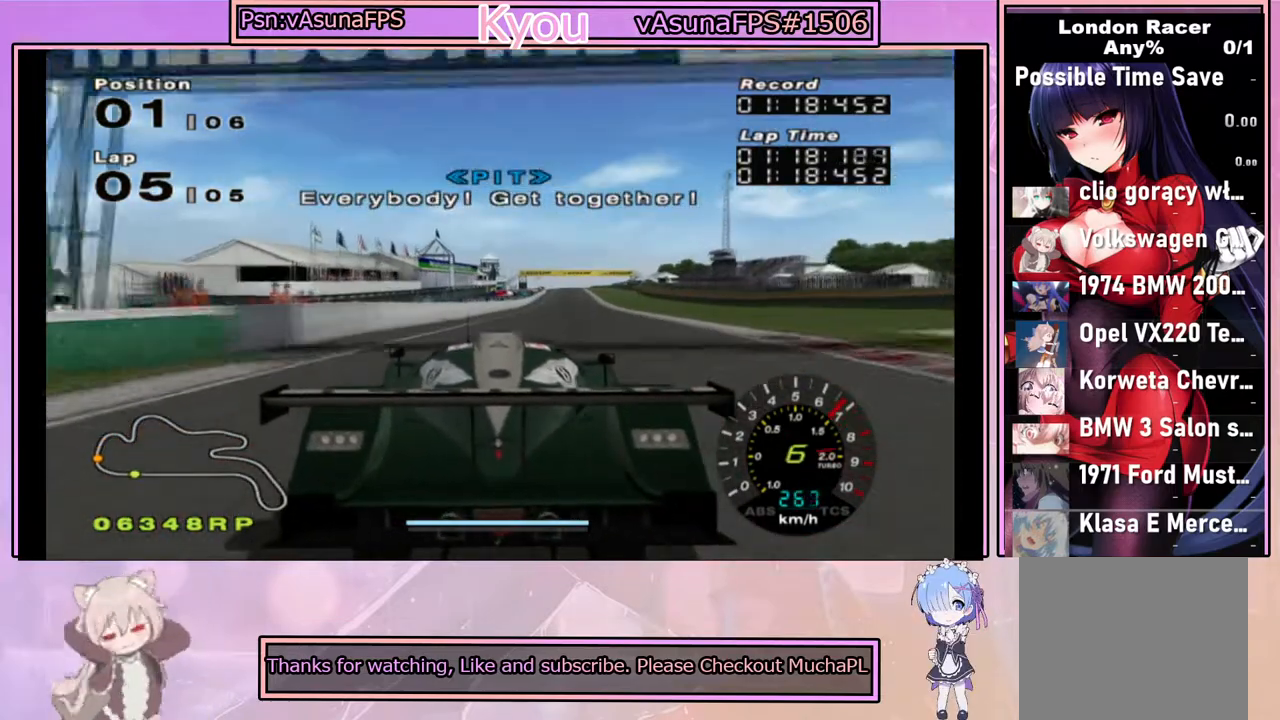
{"buttons": ["CROSS"], "left_stick": "center", "right_stick": "center", "events": [[33, "left_stick", "right"], [117, "left_stick", "center"], [150, "R1", "down"], [350, "R1", "up"]]}
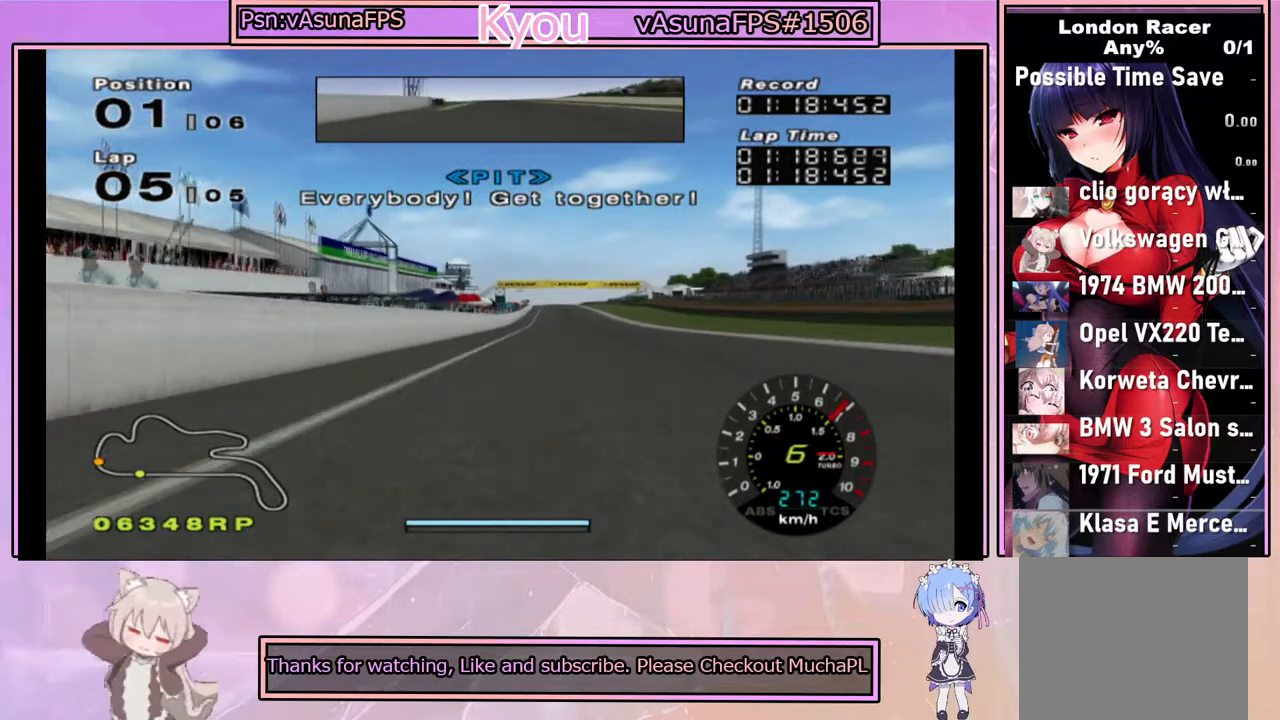
{"buttons": ["CROSS"], "left_stick": "center", "right_stick": "center", "events": [[50, "left_stick", "right"], [183, "left_stick", "center"]]}
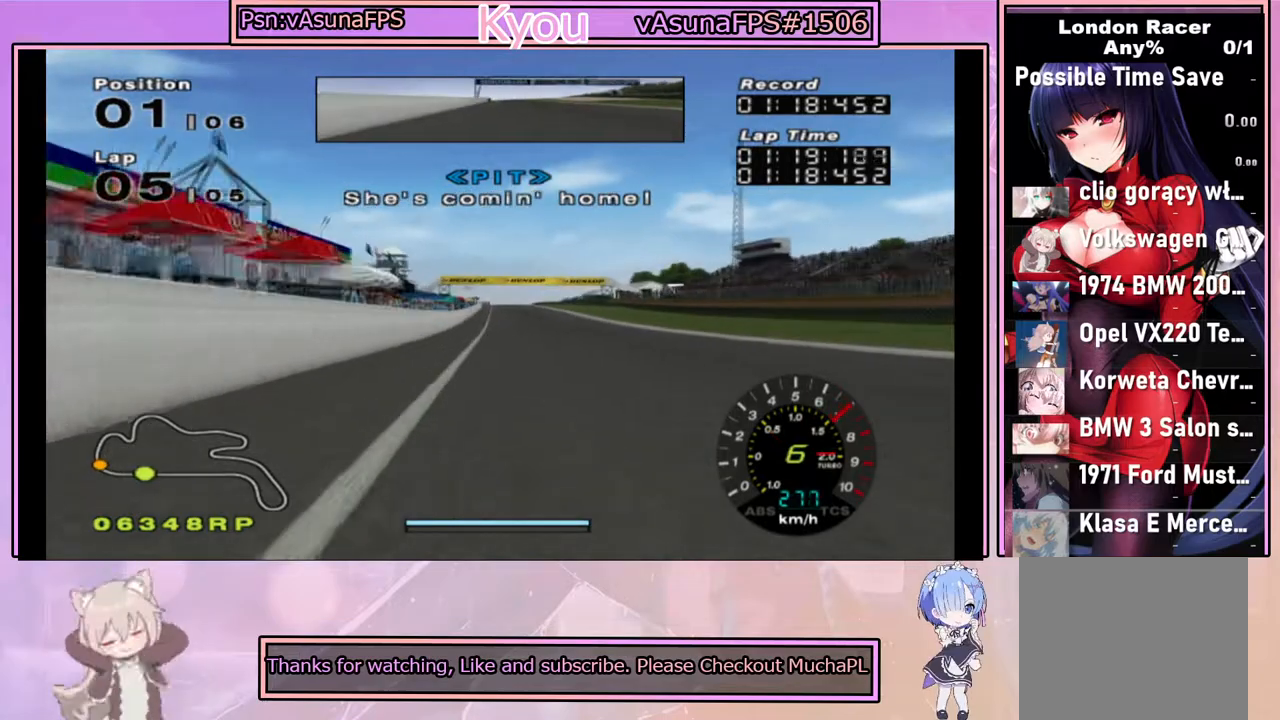
{"buttons": ["CROSS"], "left_stick": "center", "right_stick": "center", "events": []}
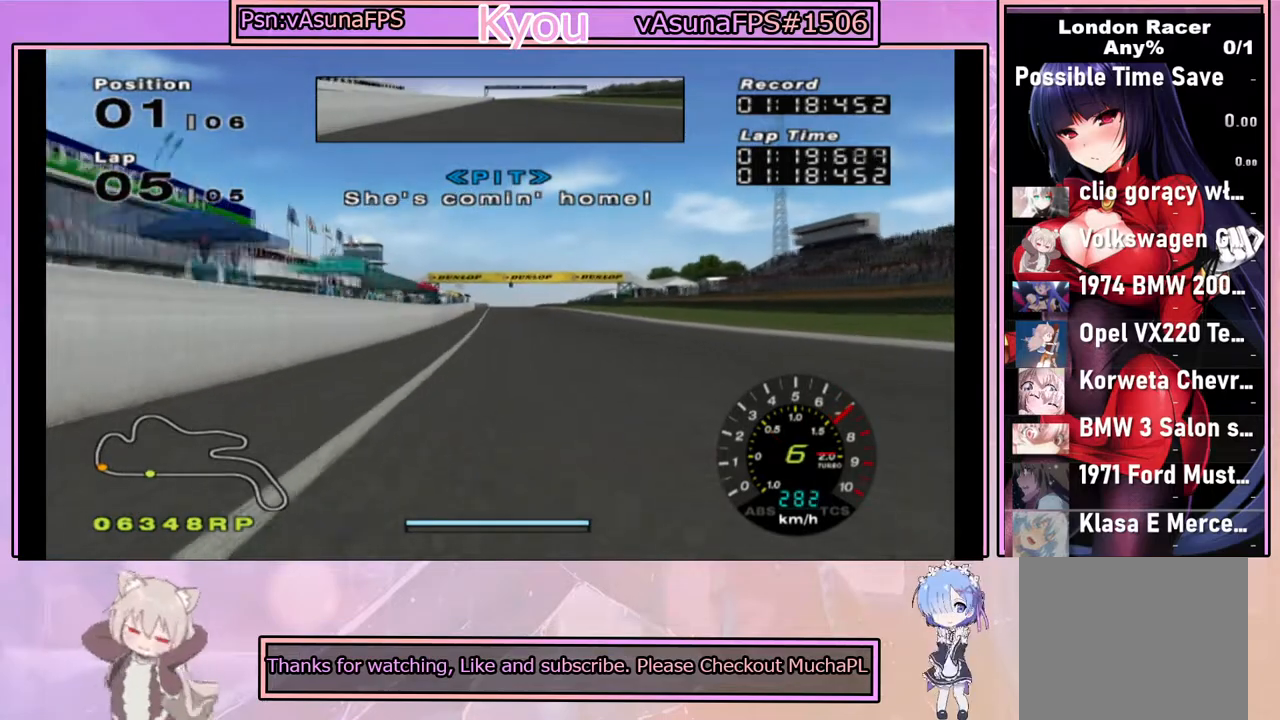
{"buttons": ["CROSS"], "left_stick": "center", "right_stick": "center", "events": []}
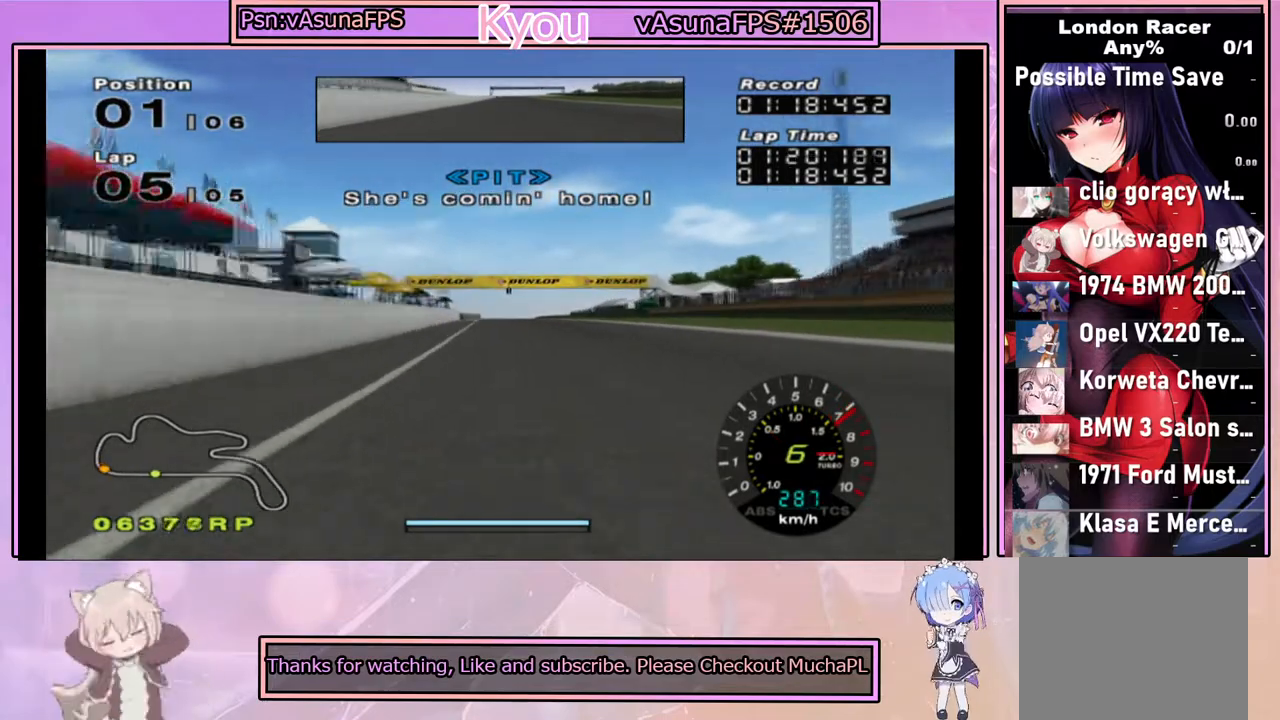
{"buttons": ["CROSS"], "left_stick": "center", "right_stick": "center", "events": []}
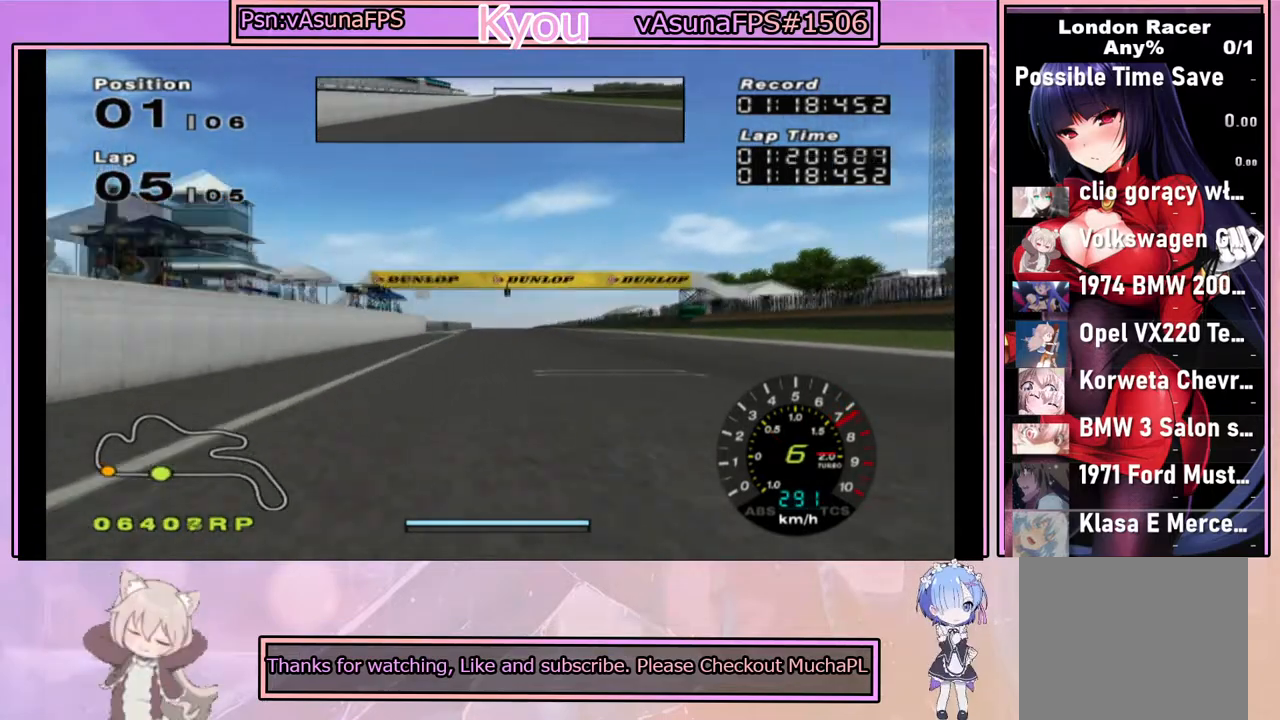
{"buttons": ["CROSS", "R1"], "left_stick": "center", "right_stick": "center", "events": [[350, "R1", "down"]]}
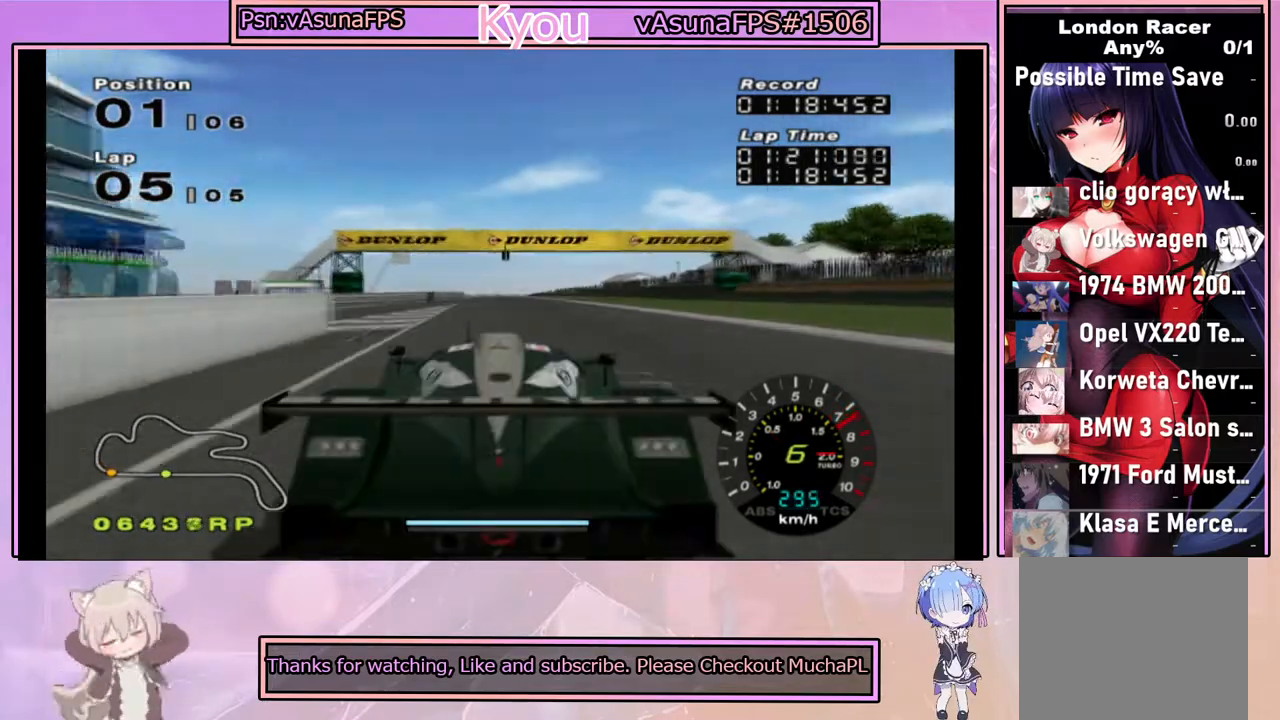
{"buttons": ["CROSS", "L1"], "left_stick": "center", "right_stick": "center", "events": [[83, "R1", "up"], [200, "L1", "down"]]}
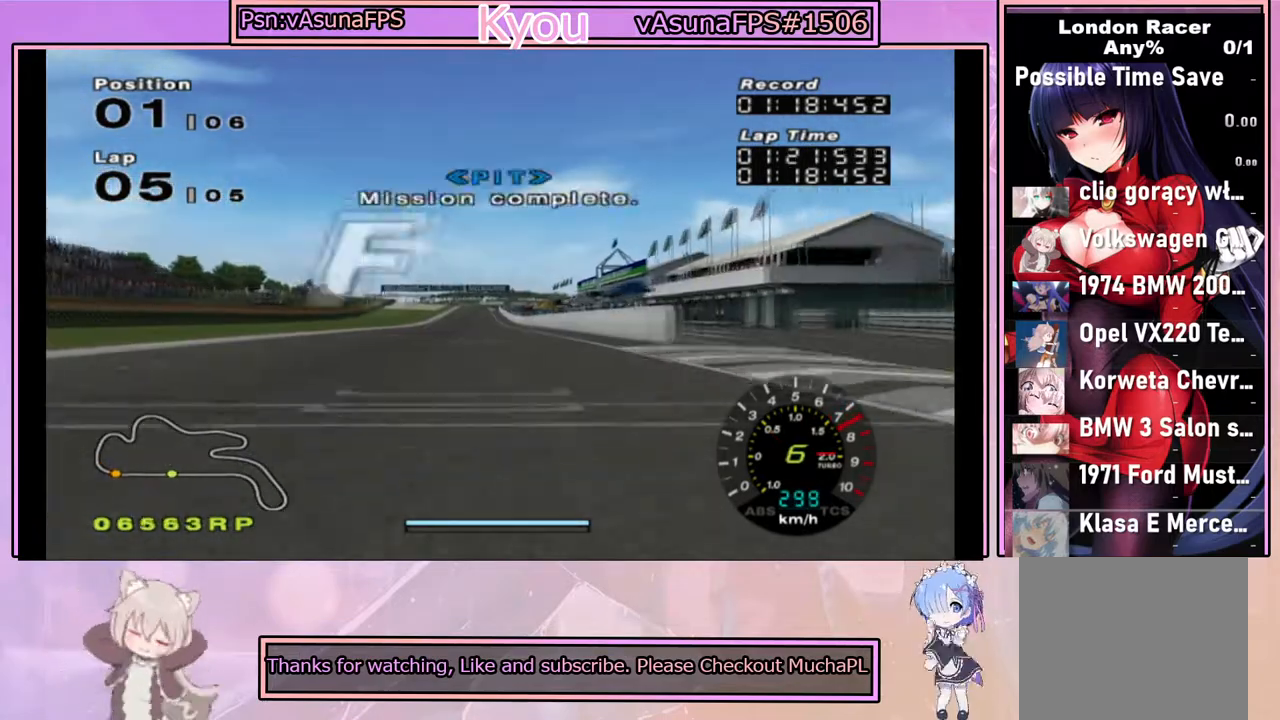
{"buttons": ["CROSS"], "left_stick": "center", "right_stick": "center", "events": [[50, "L1", "up"]]}
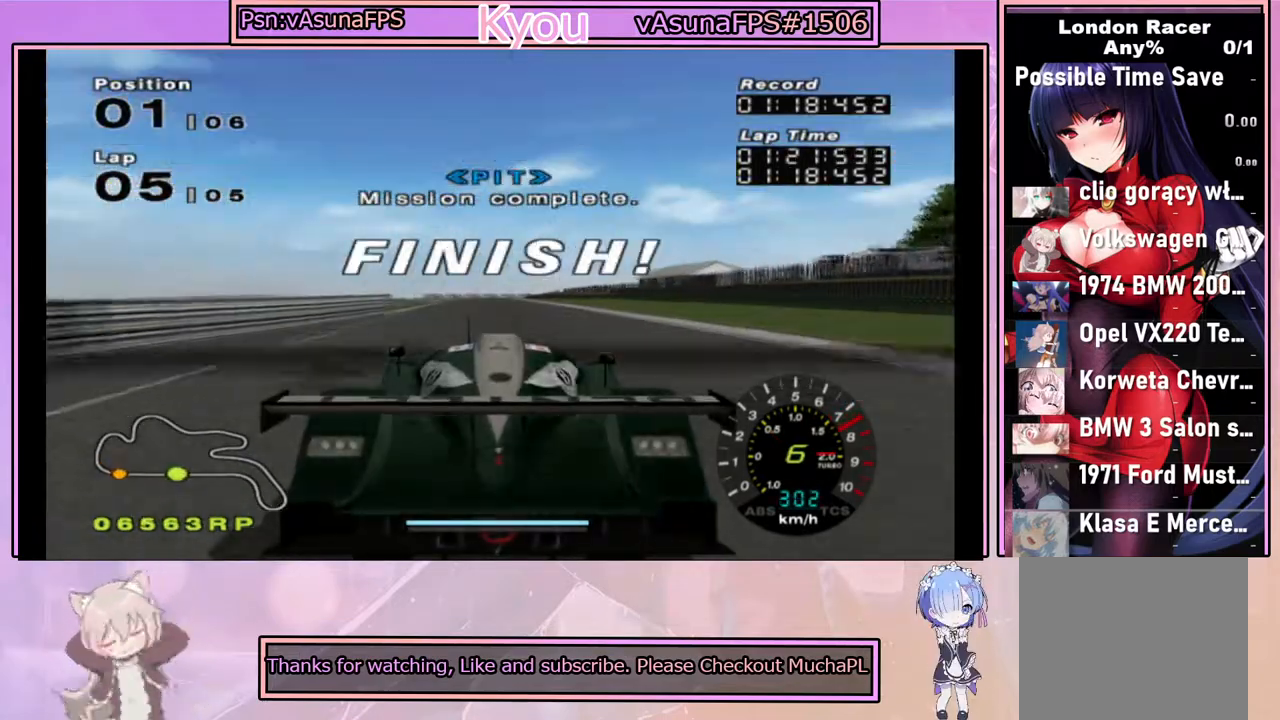
{"buttons": ["CROSS"], "left_stick": "left", "right_stick": "center", "events": [[450, "left_stick", "left"]]}
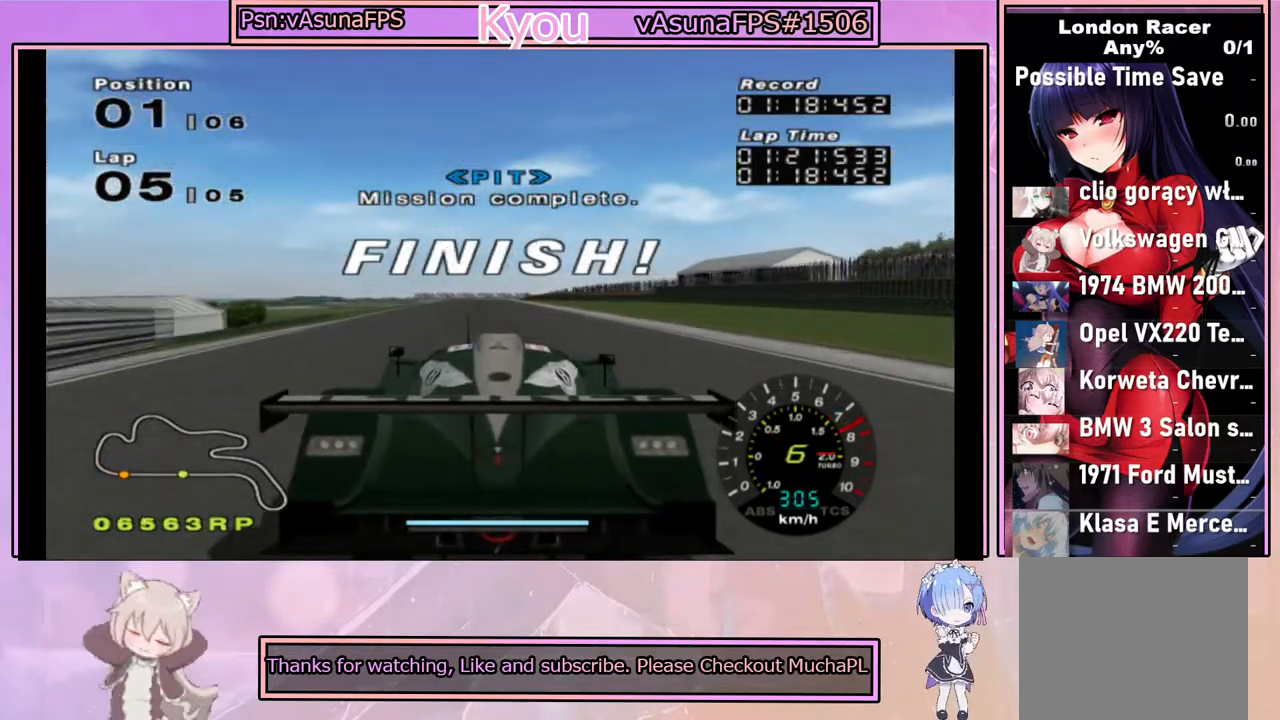
{"buttons": ["CIRCLE"], "left_stick": "right", "right_stick": "center", "events": [[17, "CROSS", "up"], [67, "CIRCLE", "down"], [450, "left_stick", "right"]]}
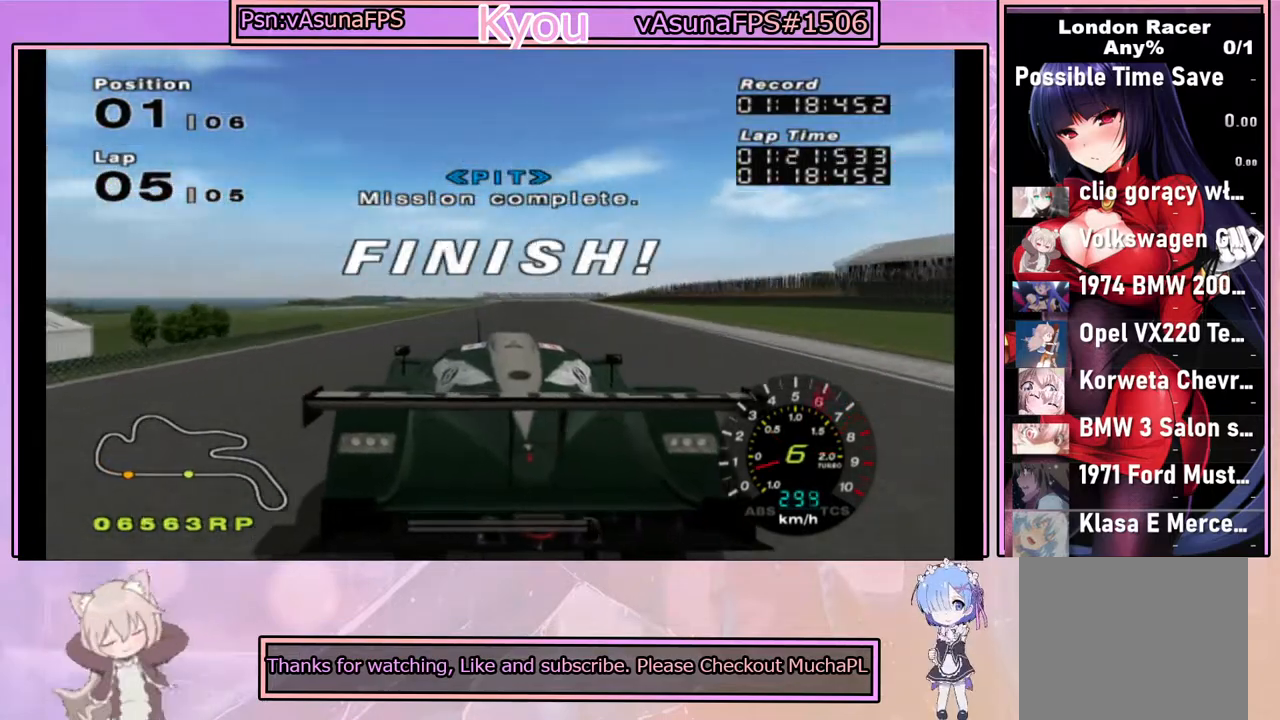
{"buttons": ["CIRCLE"], "left_stick": "right", "right_stick": "center", "events": []}
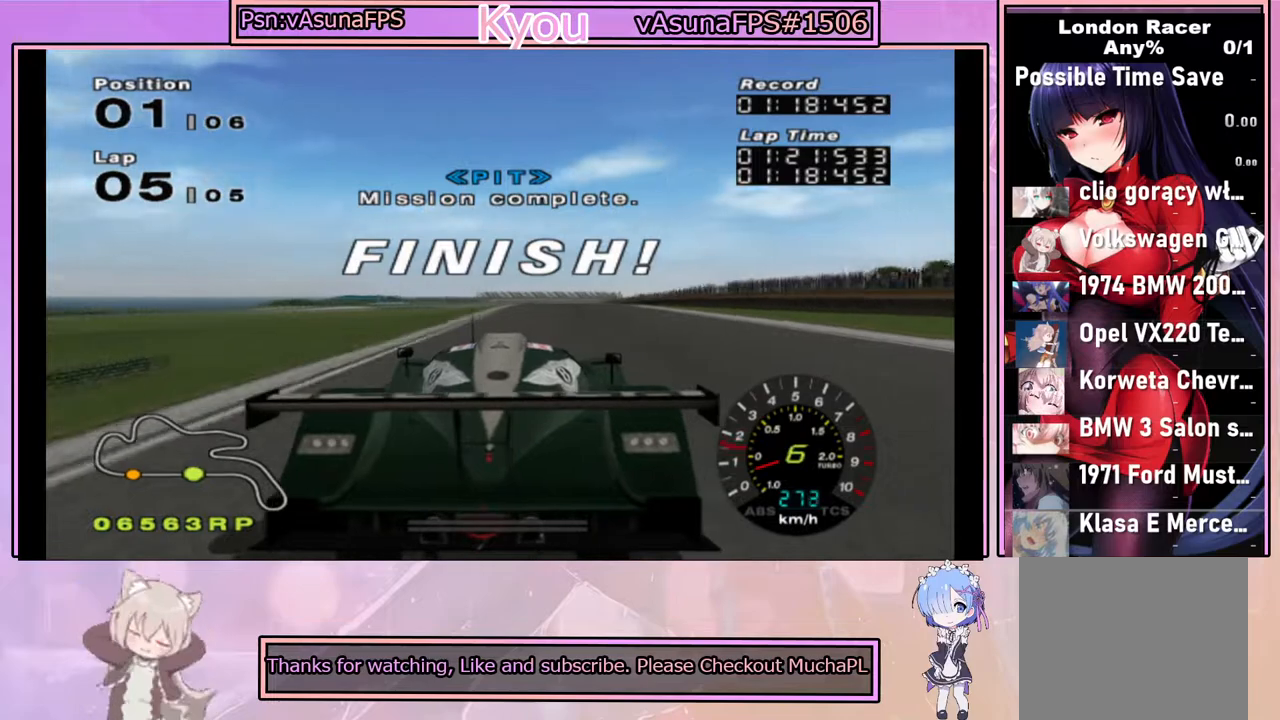
{"buttons": ["CIRCLE", "SQUARE"], "left_stick": "left", "right_stick": "center", "events": [[267, "SQUARE", "down"], [350, "left_stick", "center"], [417, "left_stick", "left"]]}
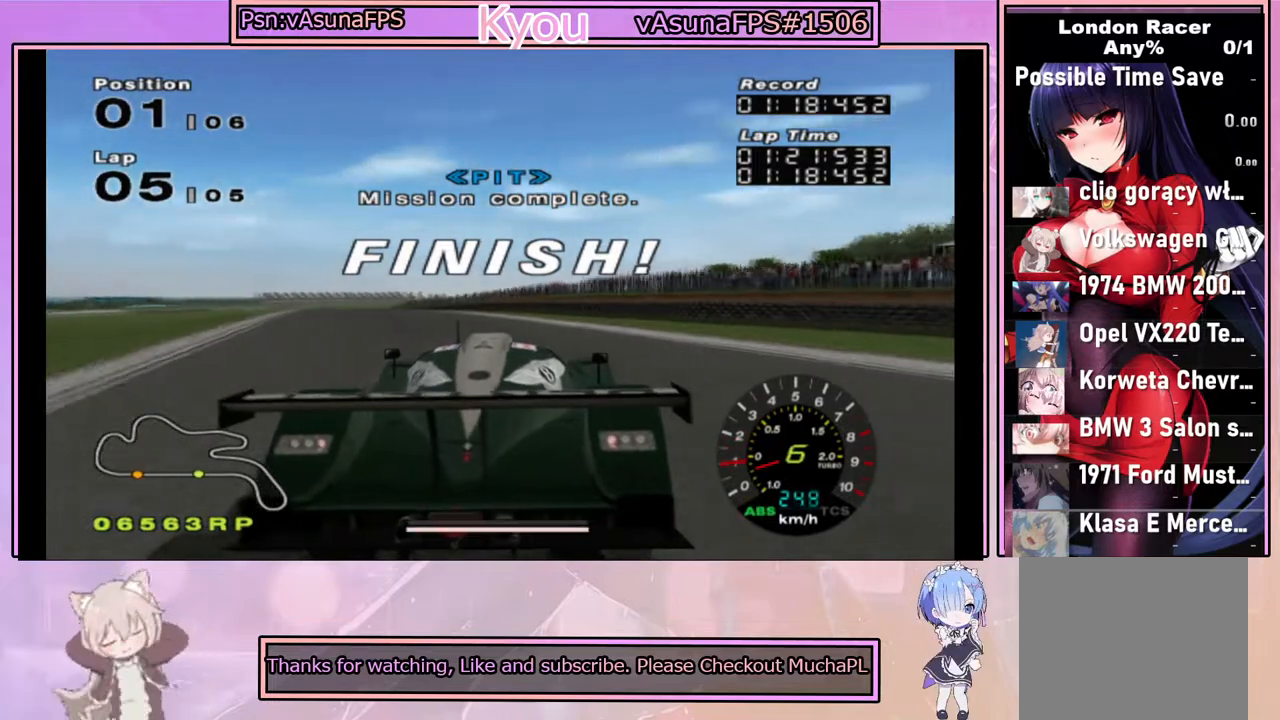
{"buttons": ["CIRCLE", "SQUARE"], "left_stick": "left", "right_stick": "center", "events": []}
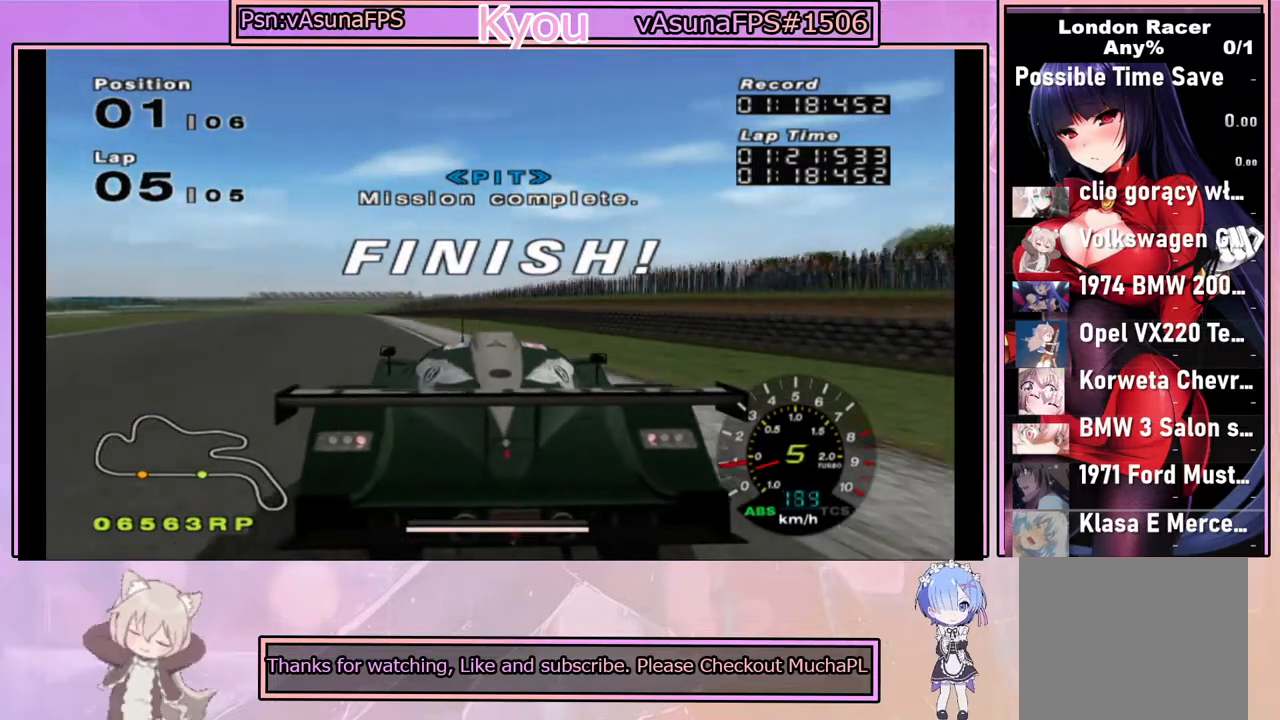
{"buttons": ["CIRCLE", "SQUARE"], "left_stick": "left", "right_stick": "center", "events": []}
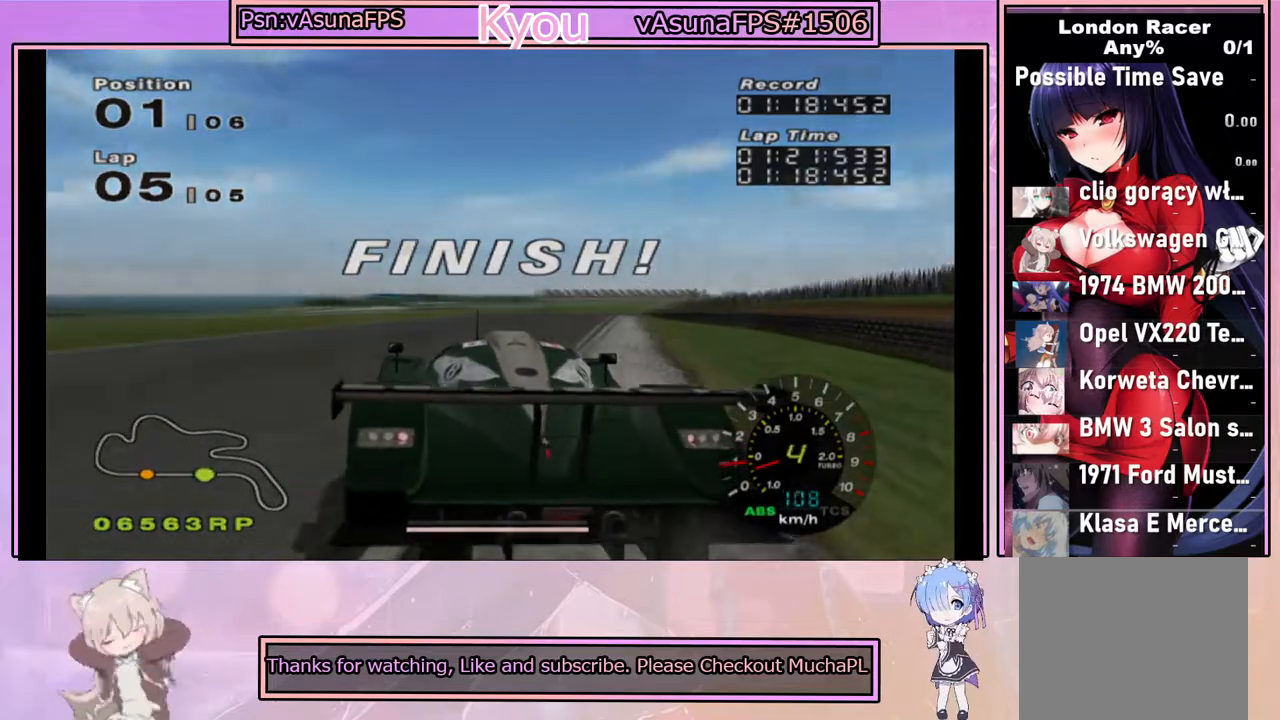
{"buttons": ["CIRCLE", "SQUARE"], "left_stick": "left", "right_stick": "center", "events": []}
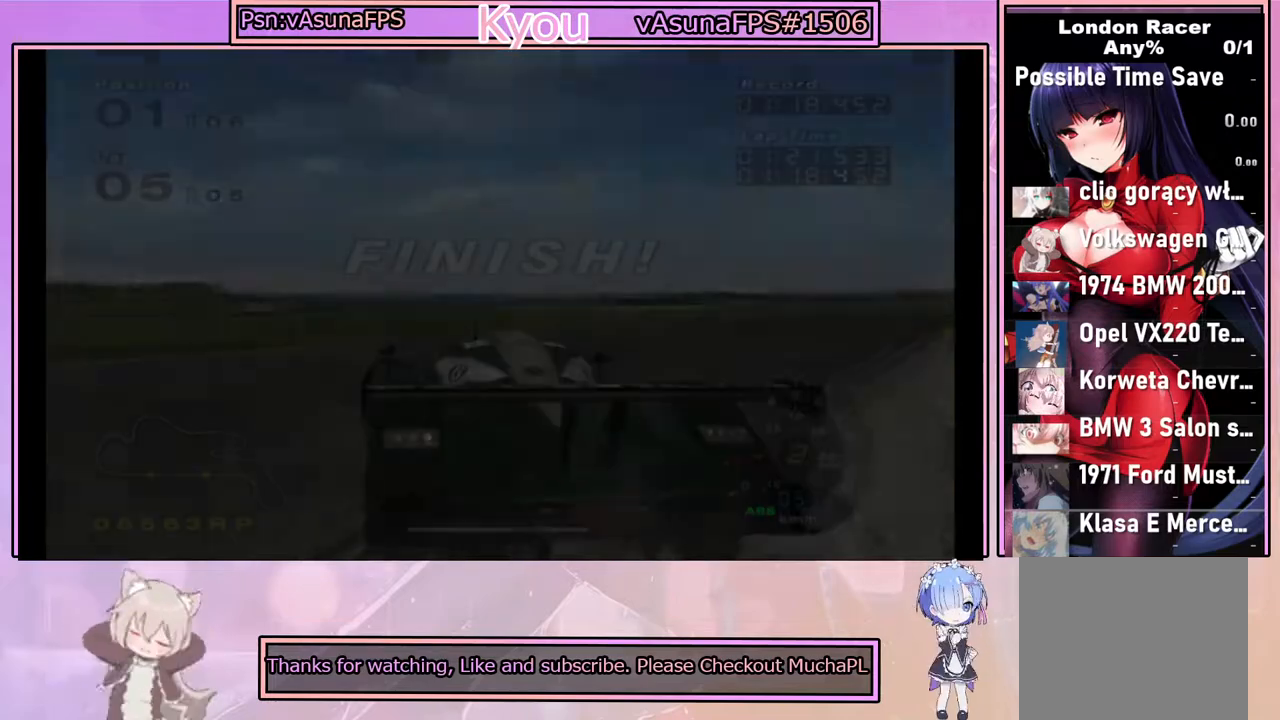
{"buttons": [], "left_stick": "center", "right_stick": "center", "events": [[283, "SQUARE", "up"], [300, "left_stick", "center"], [417, "CIRCLE", "up"]]}